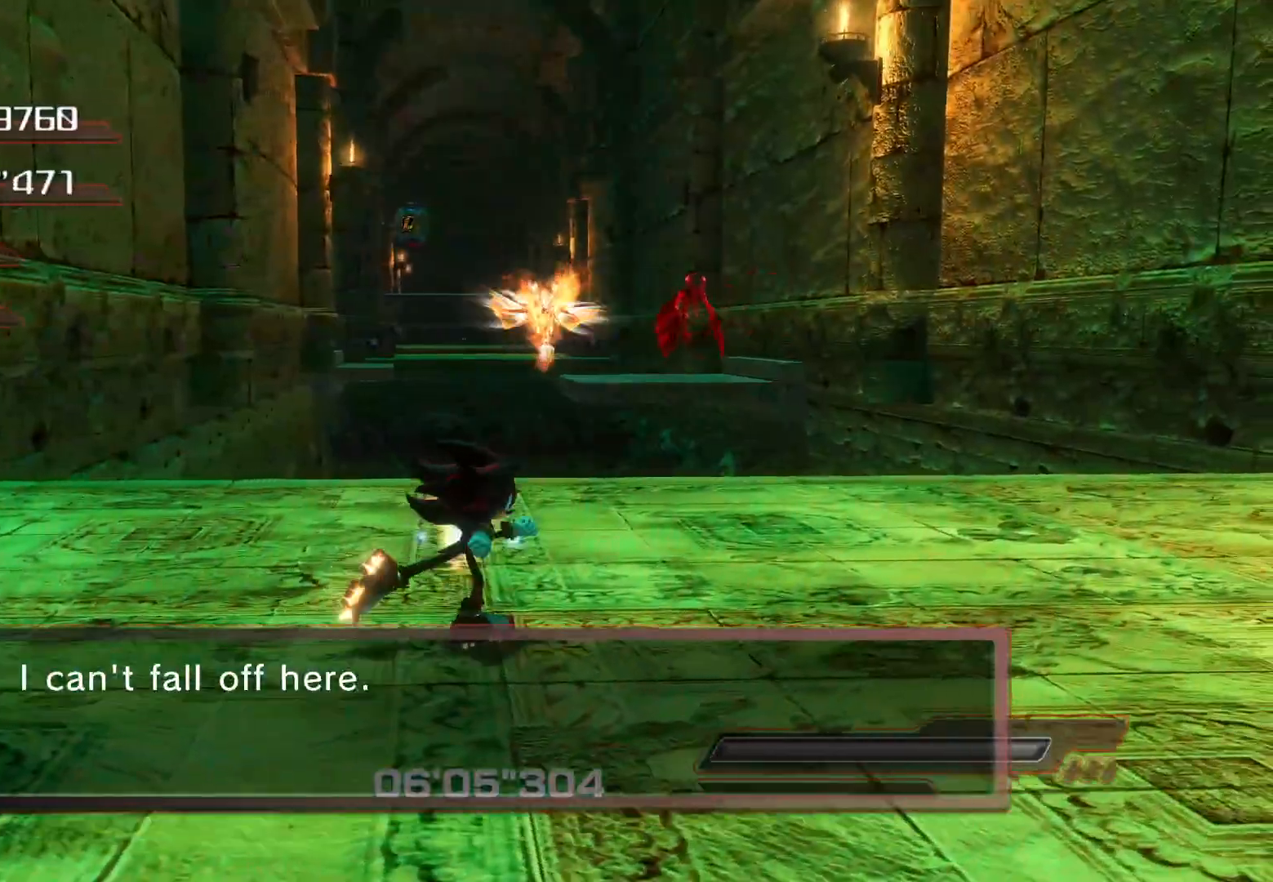
Gameplay with a controller (PlayStation layout); each line is a JSON object with the inputs held at the frame after it. "events" lists button and stick changes between this image and that frame as [ms after this image, input, new state], when the widget could be followed in between.
{"buttons": [], "left_stick": "up-right", "right_stick": "center", "events": []}
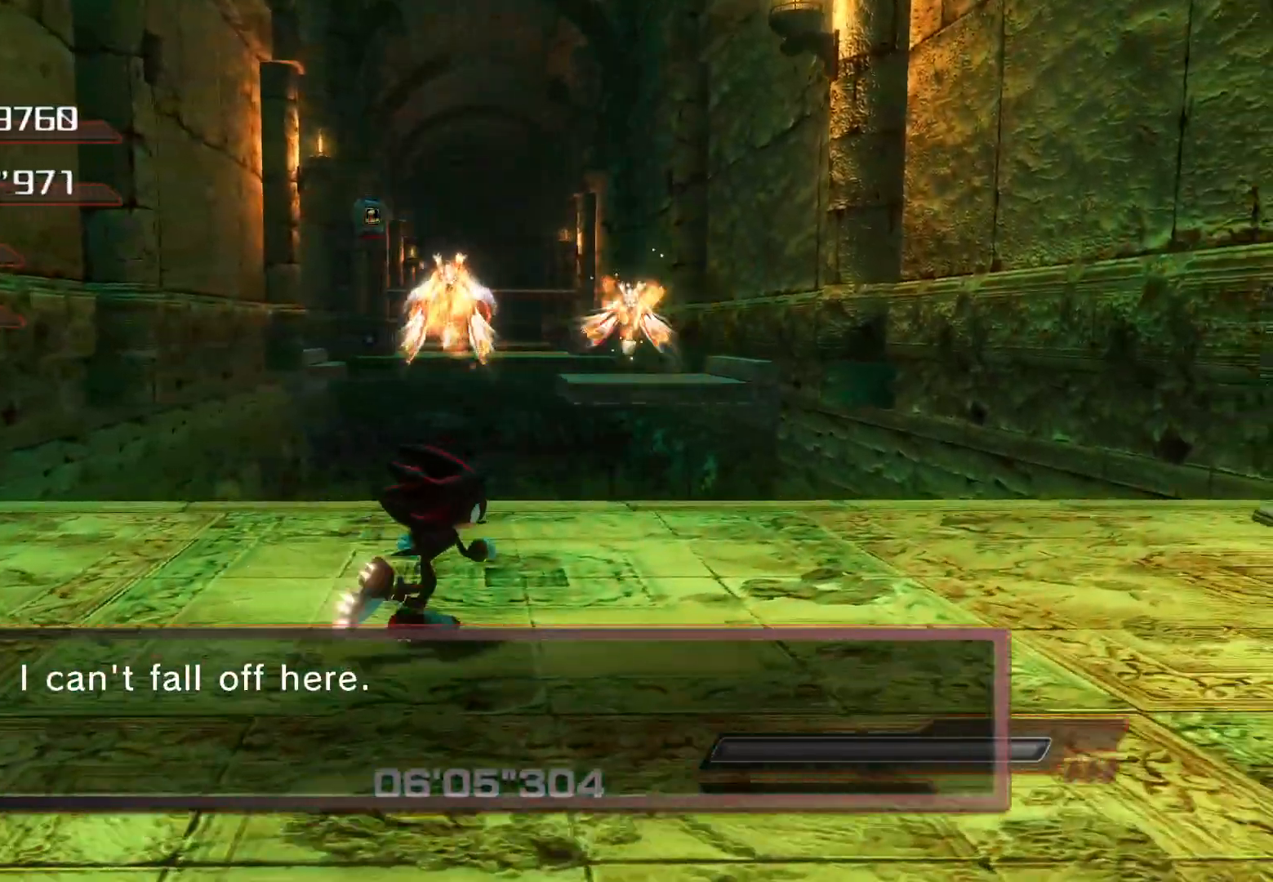
{"buttons": [], "left_stick": "right", "right_stick": "center", "events": [[16, "left_stick", "center"], [268, "left_stick", "right"]]}
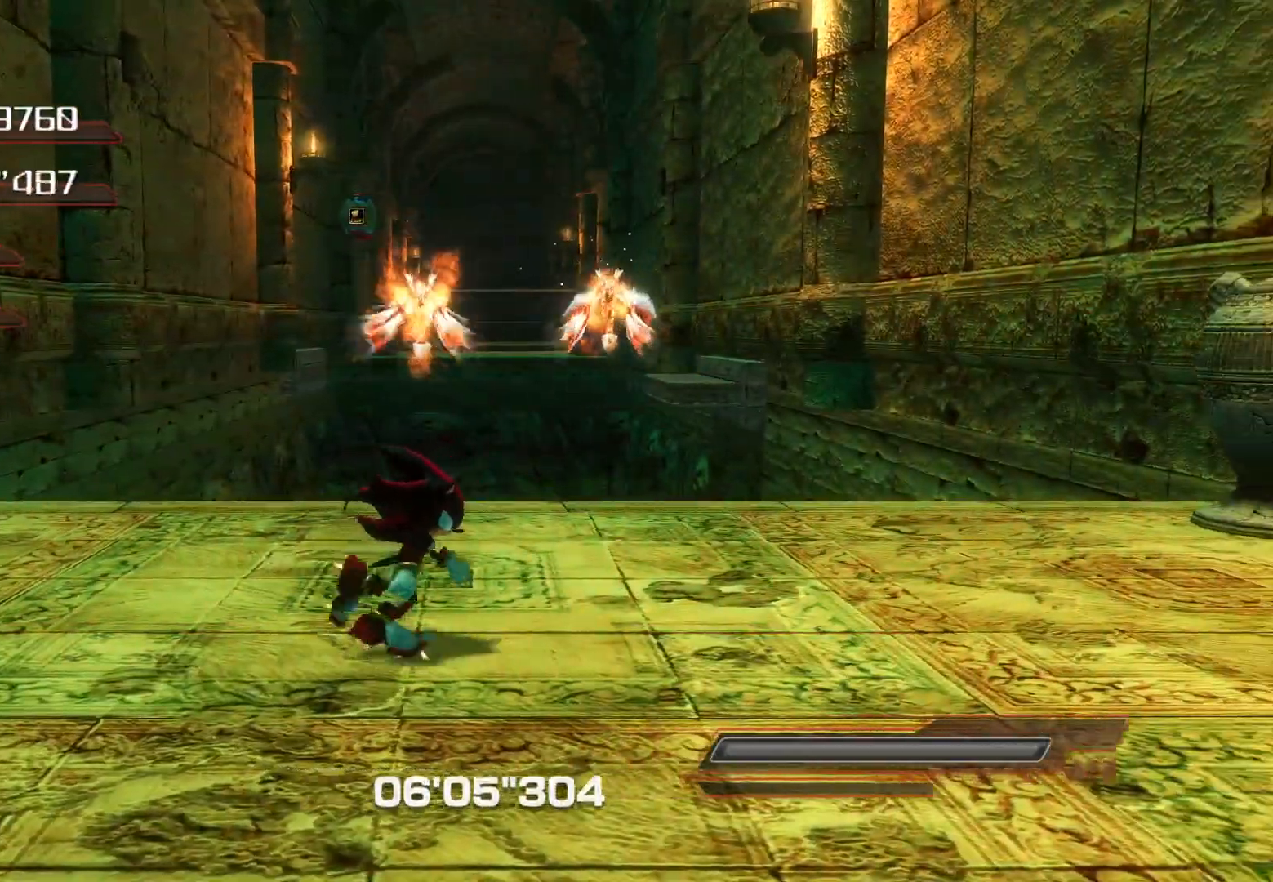
{"buttons": [], "left_stick": "right", "right_stick": "center", "events": [[17, "left_stick", "center"], [502, "left_stick", "right"]]}
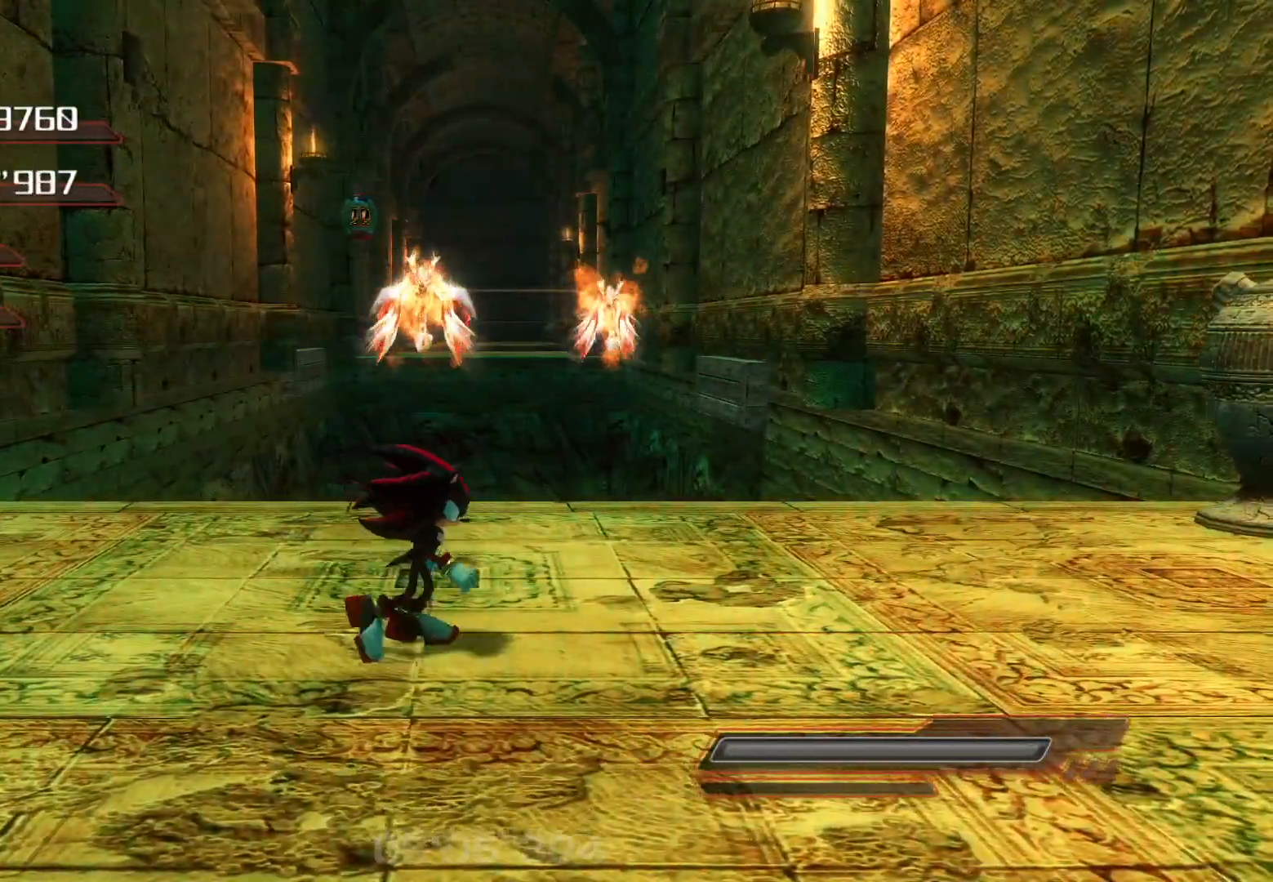
{"buttons": [], "left_stick": "up", "right_stick": "center", "events": [[352, "left_stick", "up"]]}
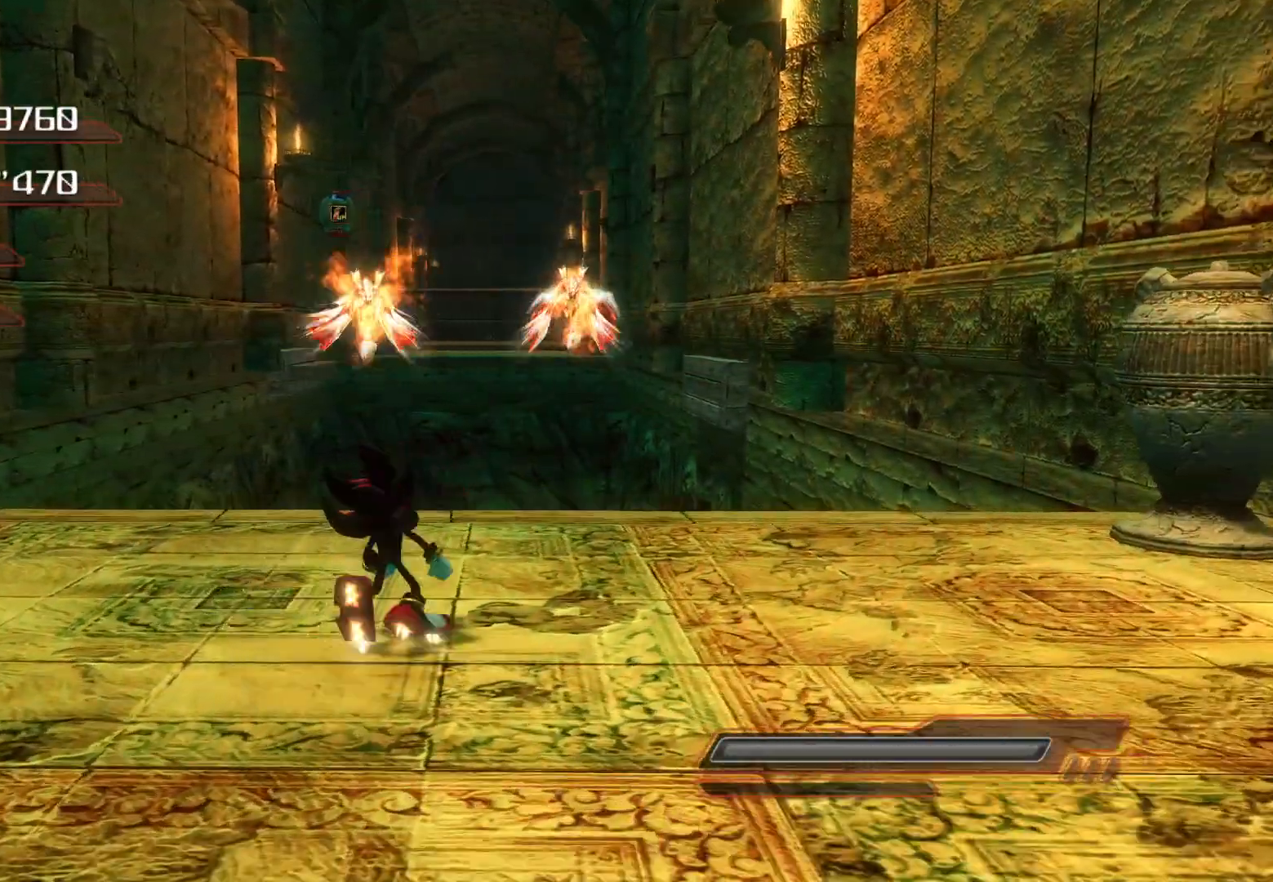
{"buttons": ["CROSS"], "left_stick": "up", "right_stick": "center", "events": [[201, "CROSS", "down"]]}